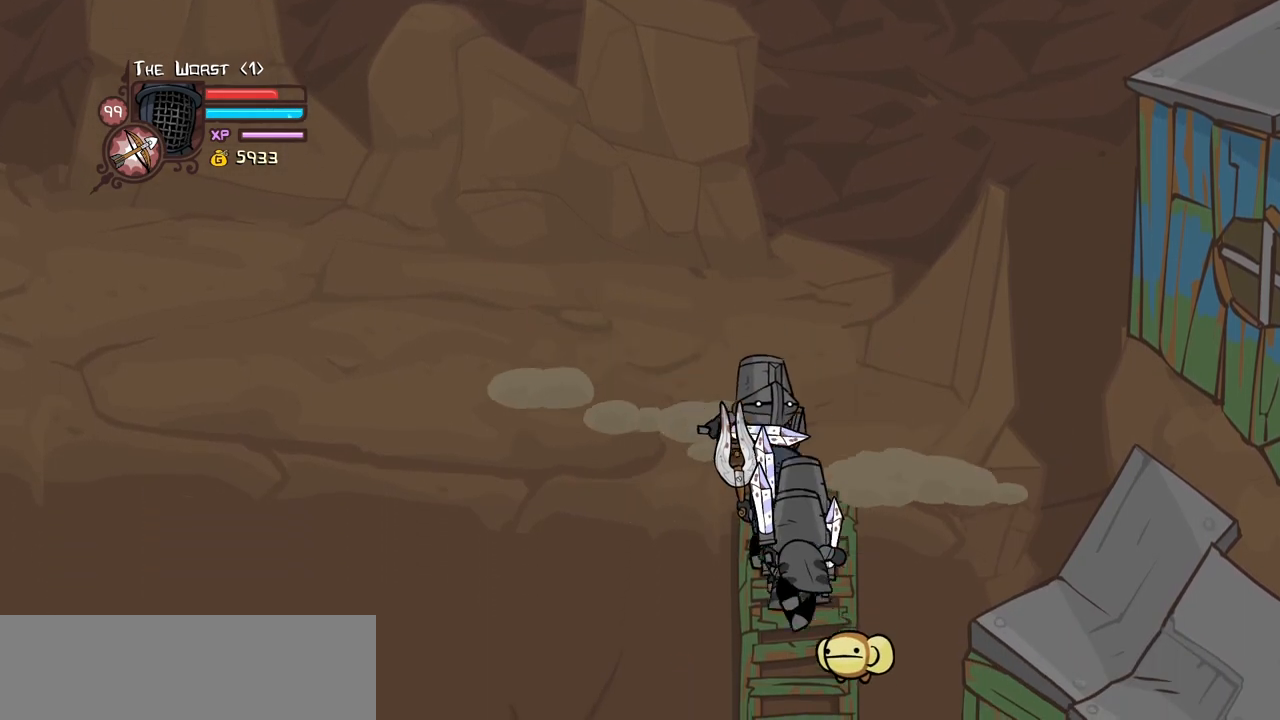
Gameplay with keyboard; each line is a JSON object with the keys held at the frame after it. "events" lists presses ("down") and releases ("up") of "block", "down", "heavy", "item", "iteml", "itemr", "jump", "left", "light", "magic", "right" and "up" between this image and that frame as [ms after this image, input, new state], when the widget could be followed in between. No other keys are recorded. Mouse input is not recorded. Key names are as the overlay labels them; some are game actions (e.g. jump) rather than physical keys.
{"keys": [], "events": []}
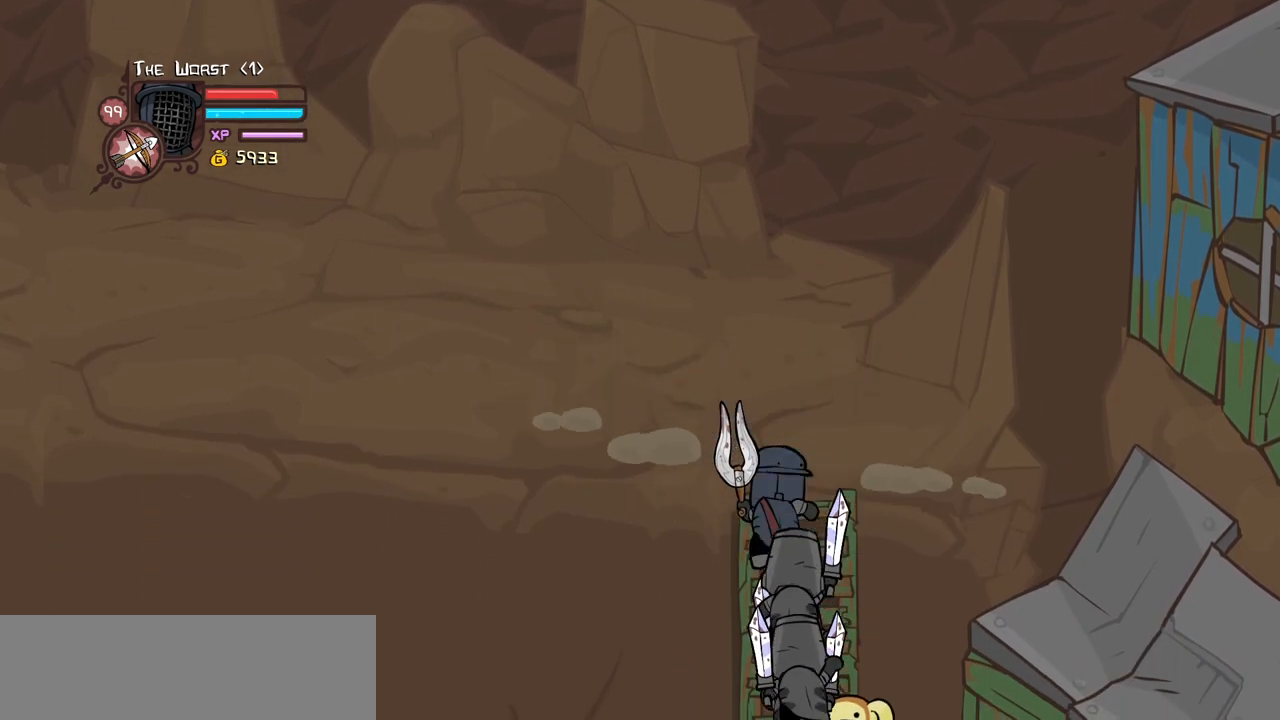
{"keys": [], "events": []}
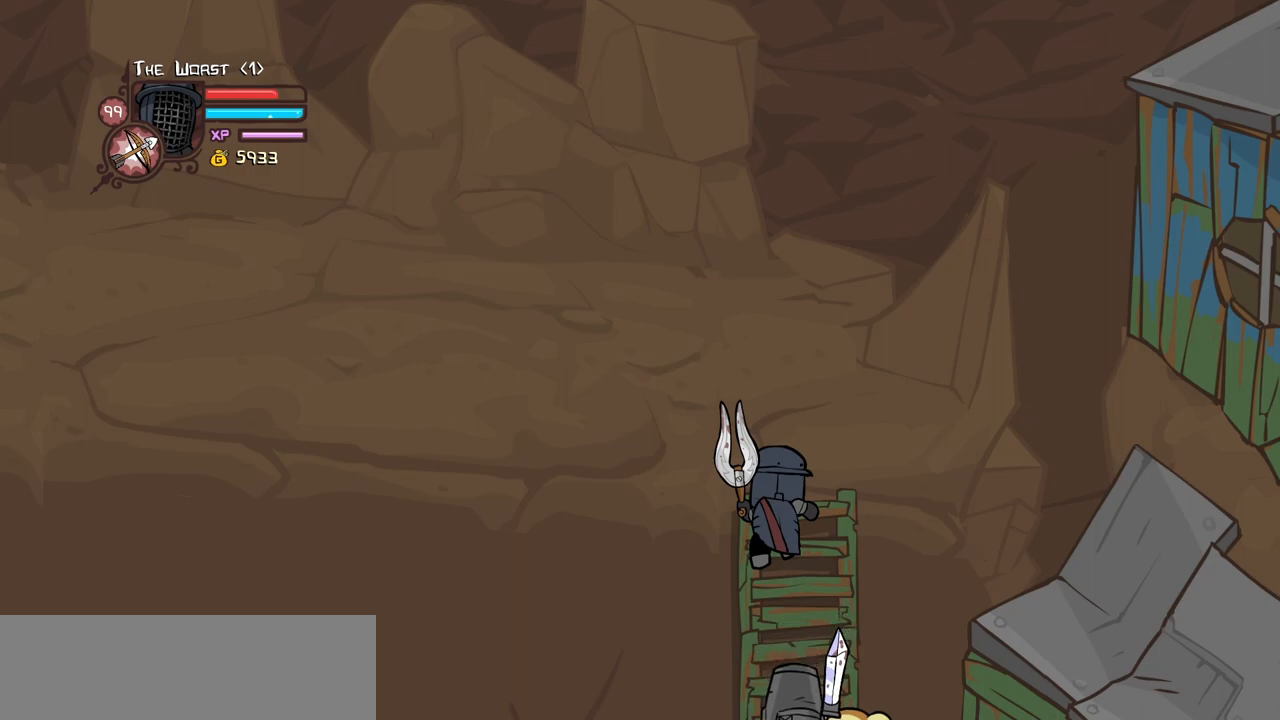
{"keys": ["block", "down"], "events": [[117, "up", "down"], [200, "block", "down"], [200, "left", "down"], [250, "up", "up"], [350, "down", "down"], [434, "left", "up"]]}
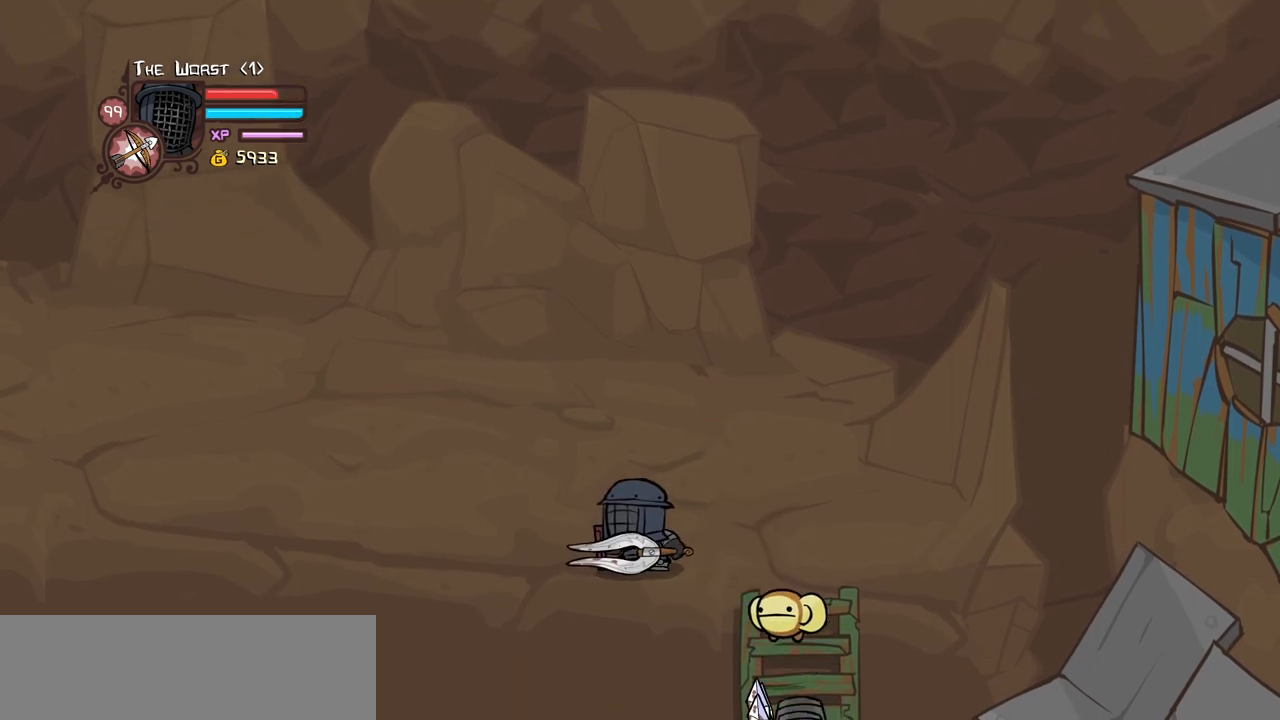
{"keys": ["block"], "events": [[84, "right", "down"], [217, "down", "up"], [317, "right", "up"]]}
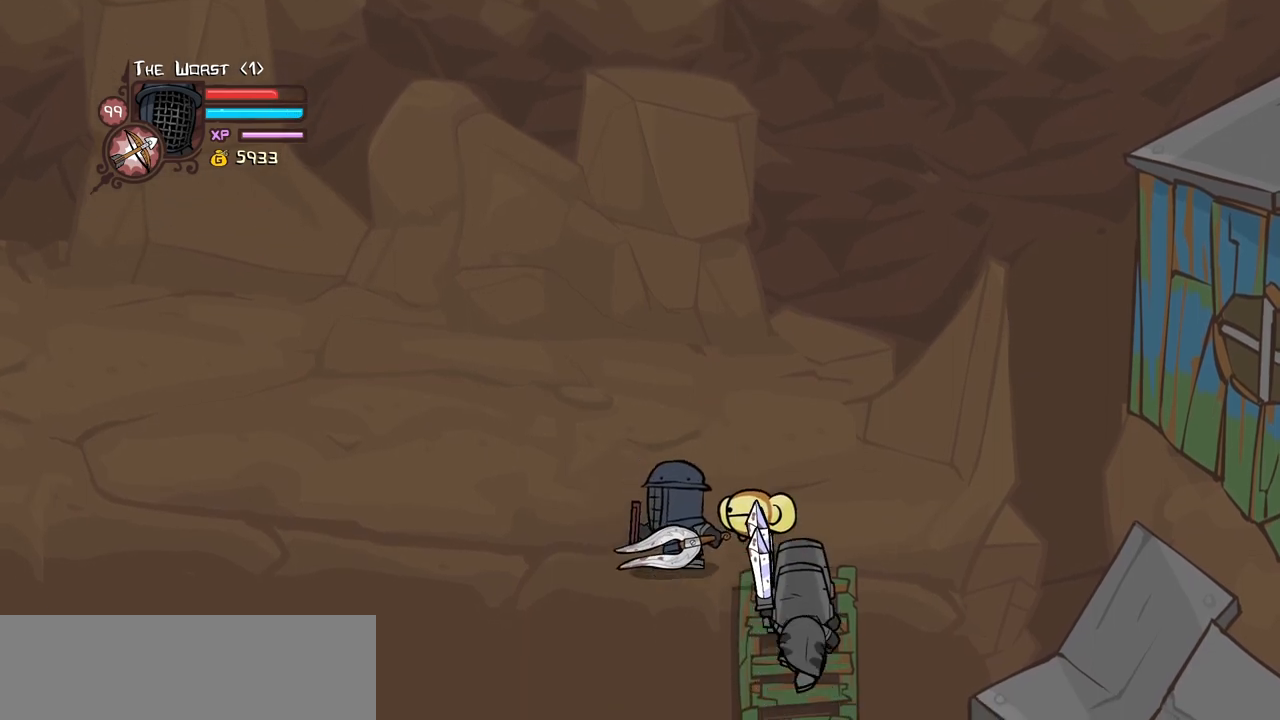
{"keys": ["block", "heavy", "right"], "events": [[50, "right", "down"], [100, "heavy", "down"], [284, "heavy", "up"], [334, "heavy", "down"]]}
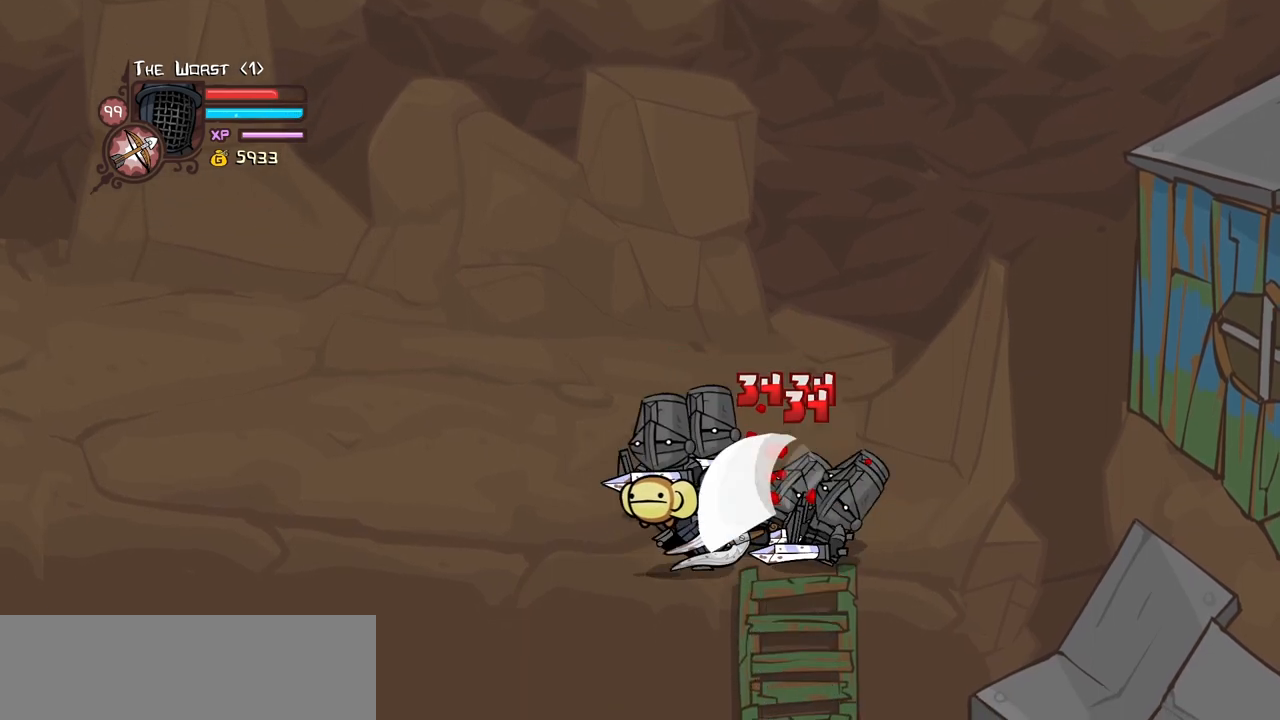
{"keys": ["right"], "events": [[117, "heavy", "up"], [350, "block", "up"]]}
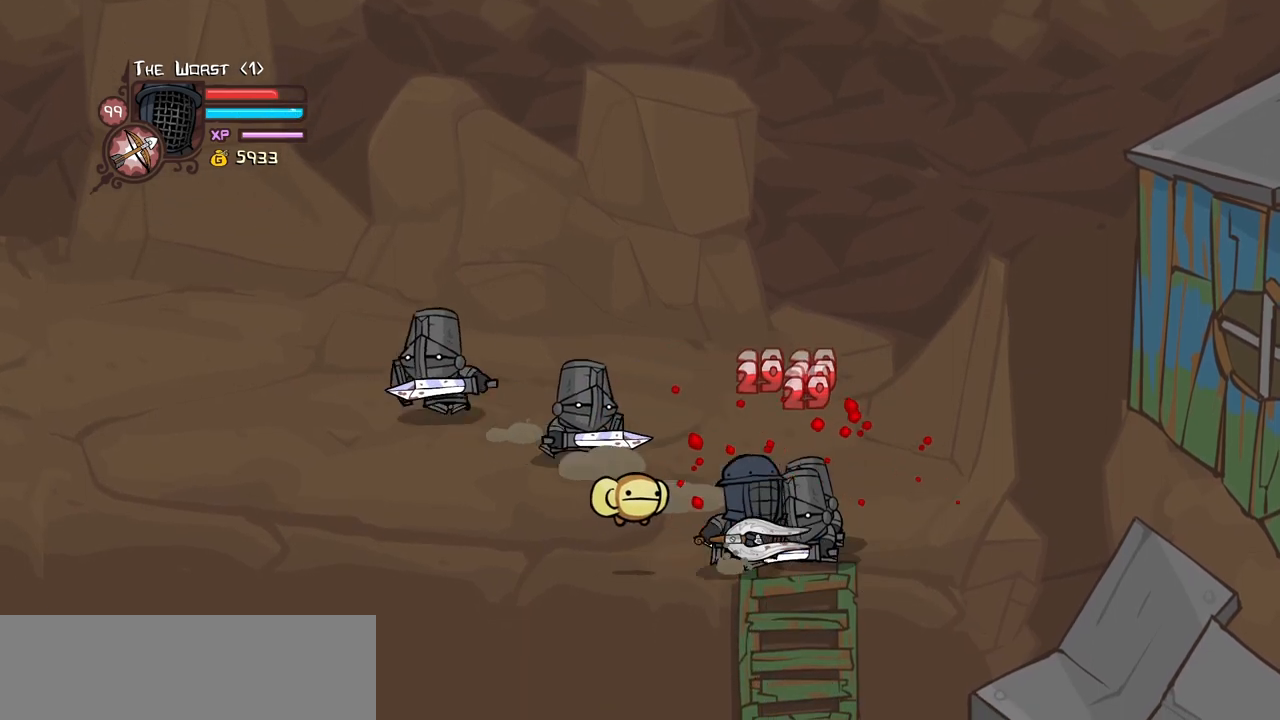
{"keys": [], "events": [[84, "down", "down"], [217, "down", "up"], [217, "right", "up"]]}
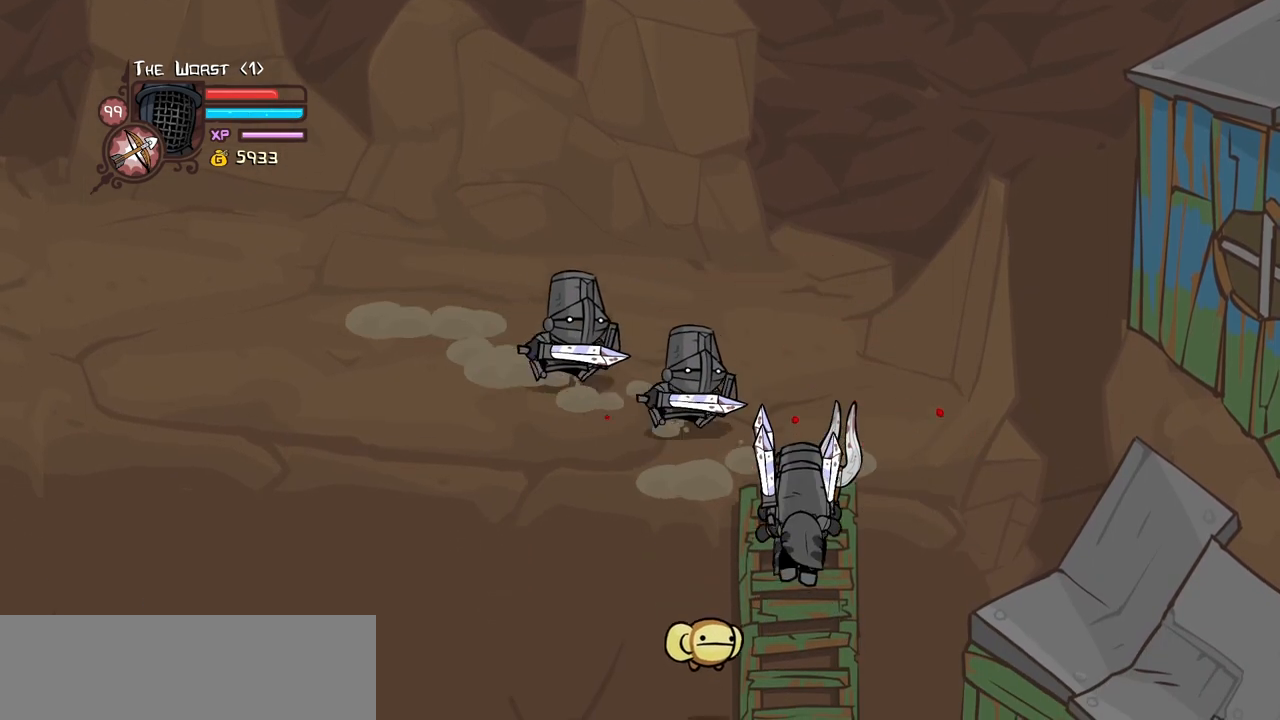
{"keys": [], "events": []}
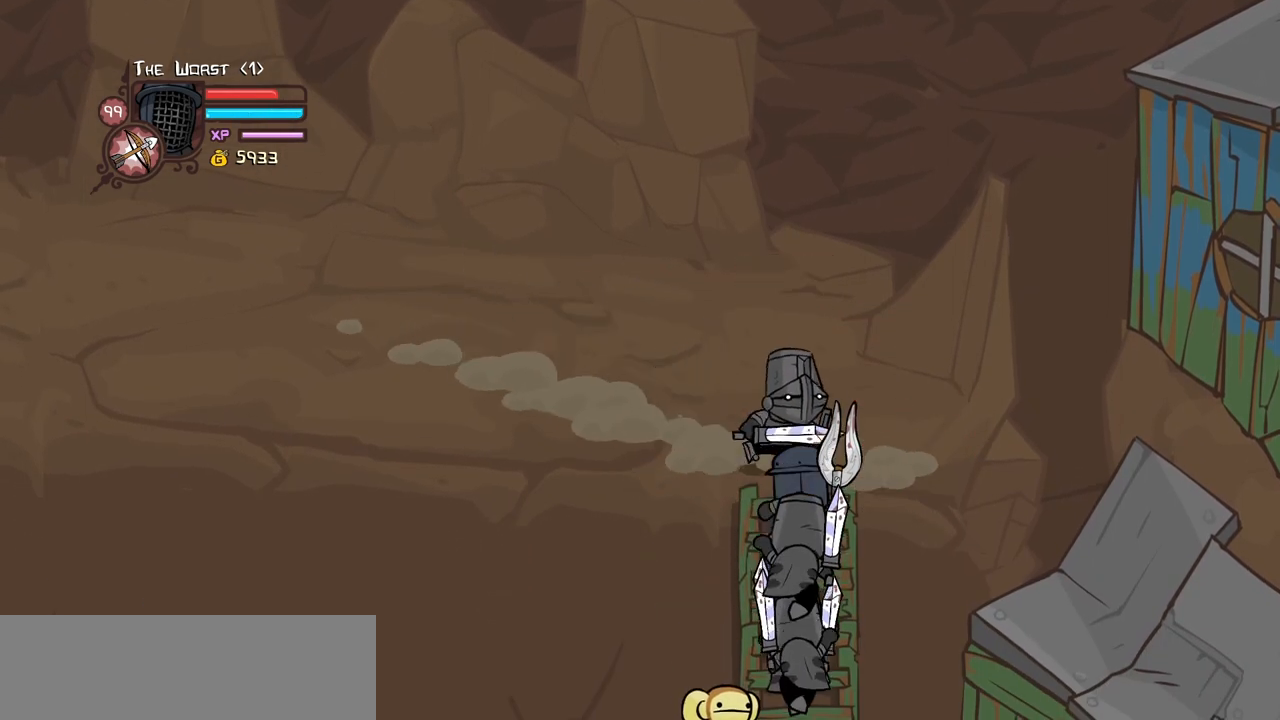
{"keys": [], "events": []}
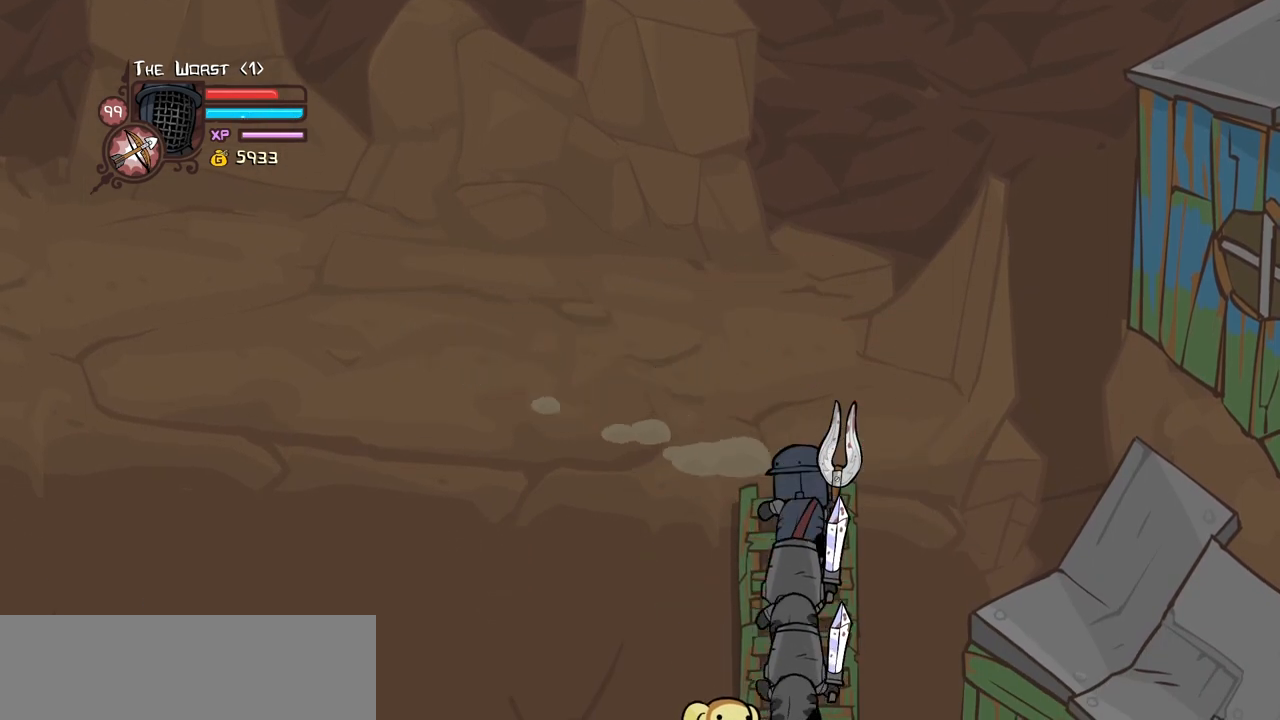
{"keys": ["block", "left"], "events": [[267, "up", "down"], [450, "left", "down"], [500, "block", "down"], [500, "up", "up"]]}
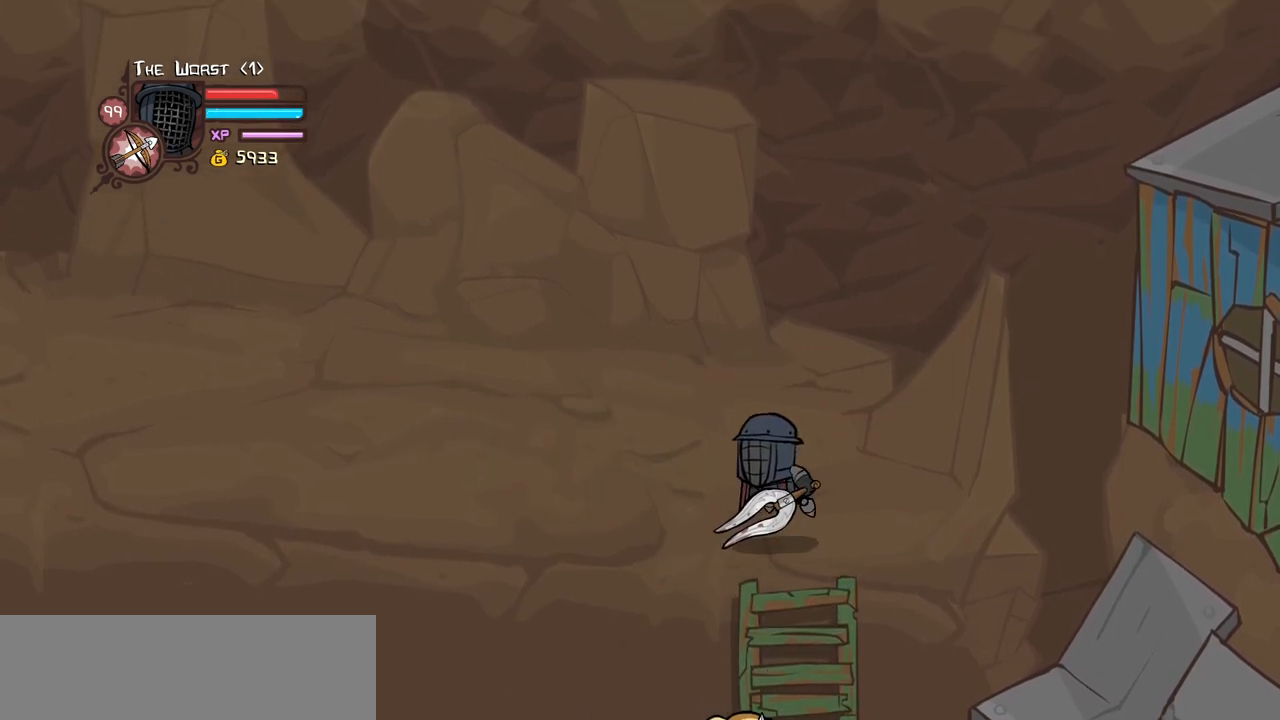
{"keys": ["block"], "events": [[100, "down", "down"], [184, "left", "up"], [234, "left", "down"], [334, "down", "up"], [384, "left", "up"]]}
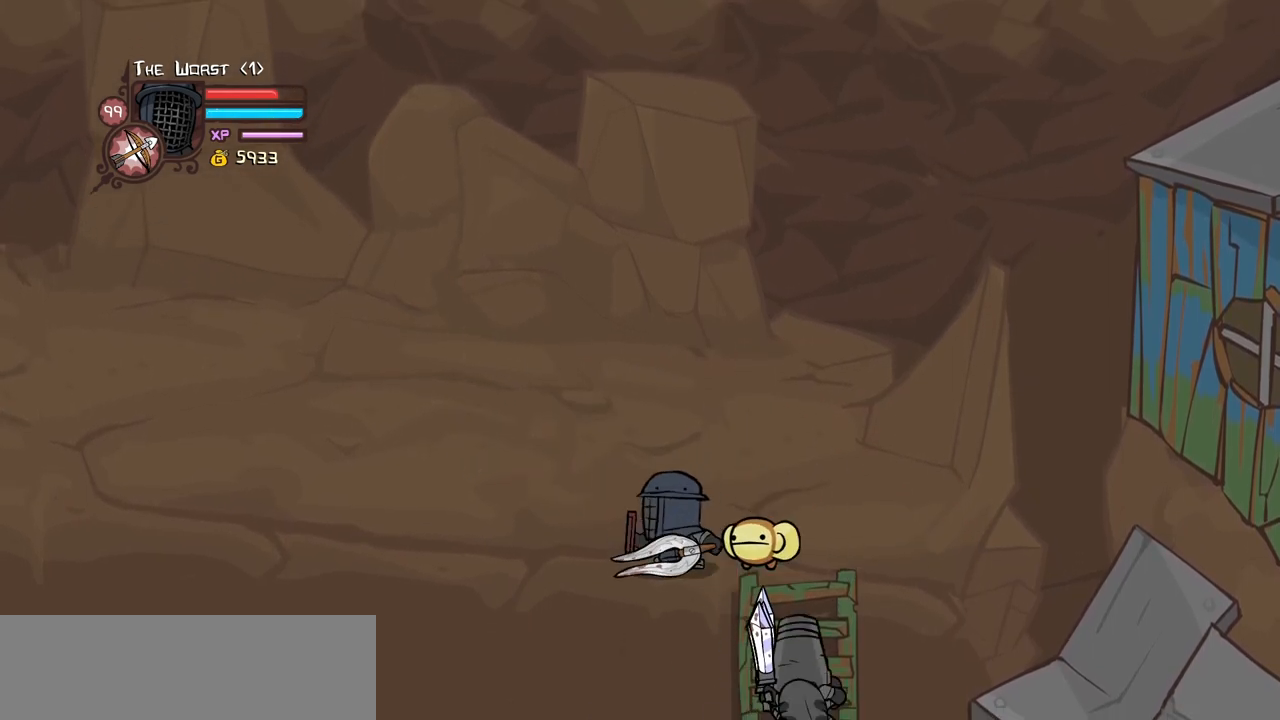
{"keys": ["block", "light", "right"], "events": [[200, "light", "down"], [250, "right", "down"], [350, "light", "up"], [400, "light", "down"]]}
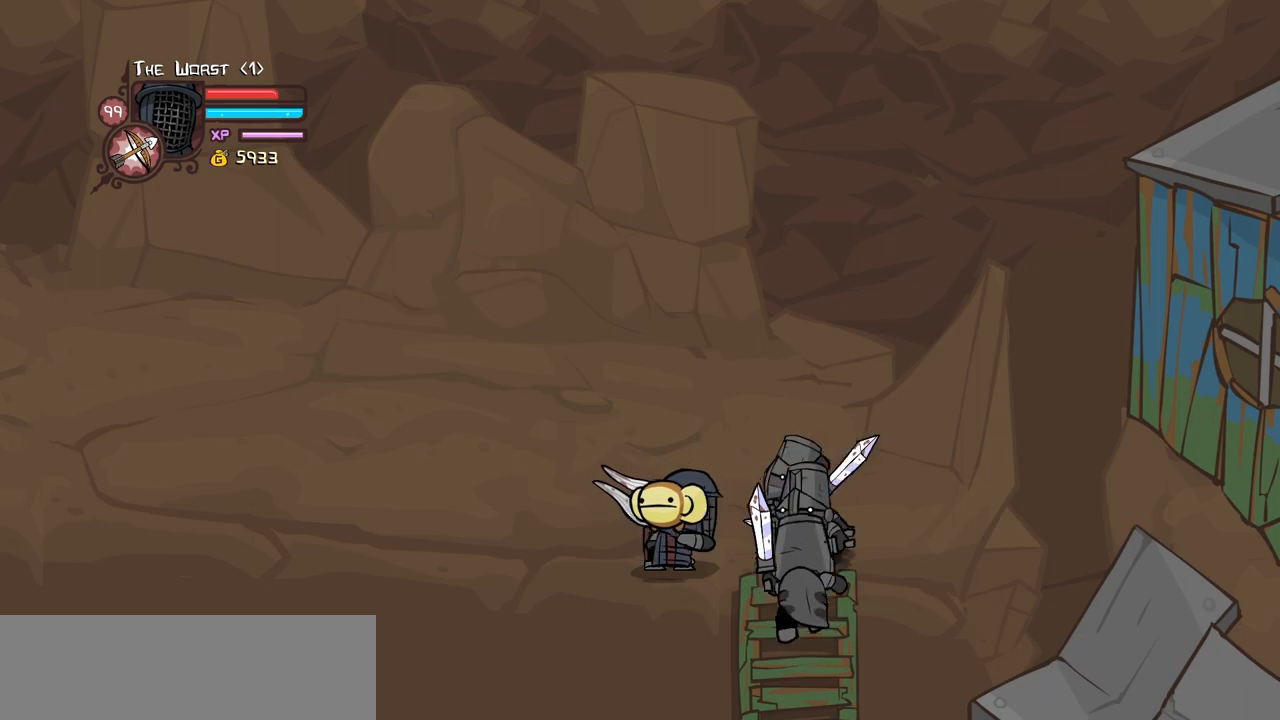
{"keys": ["right"], "events": [[84, "heavy", "down"], [134, "light", "up"], [500, "block", "up"], [500, "heavy", "up"]]}
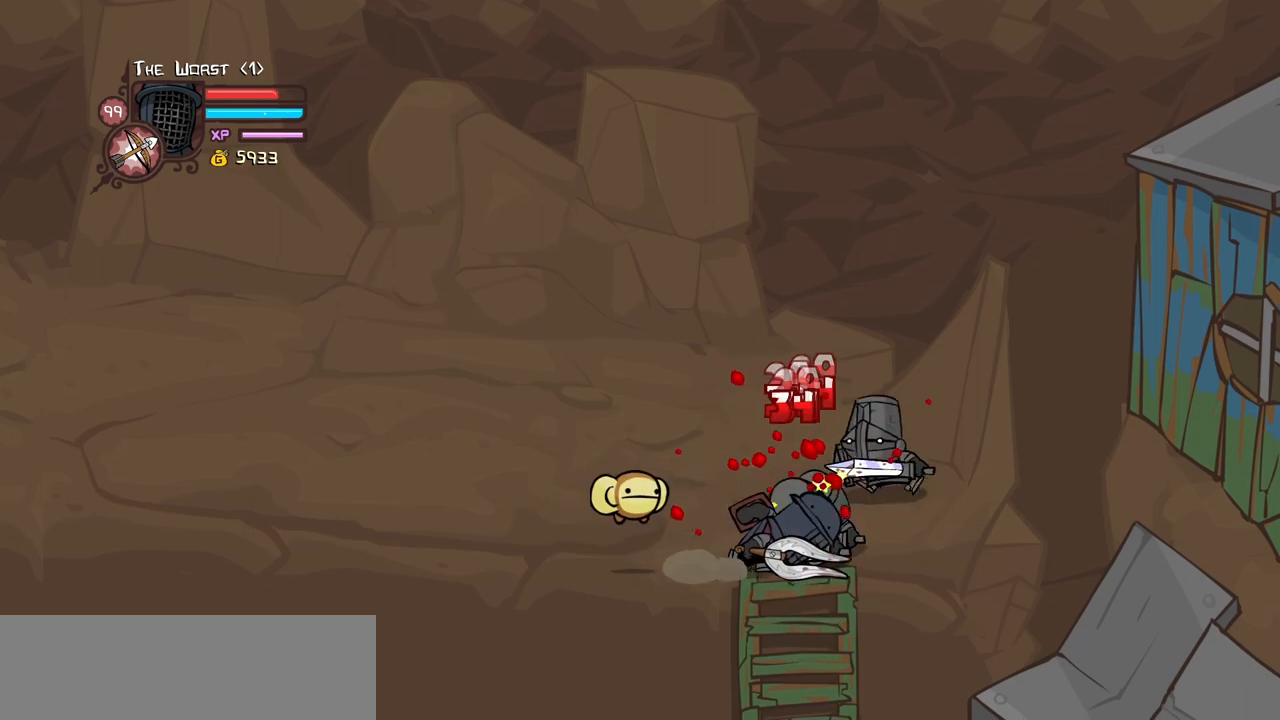
{"keys": [], "events": [[100, "right", "up"], [134, "right", "down"], [234, "down", "down"], [384, "down", "up"], [417, "right", "up"]]}
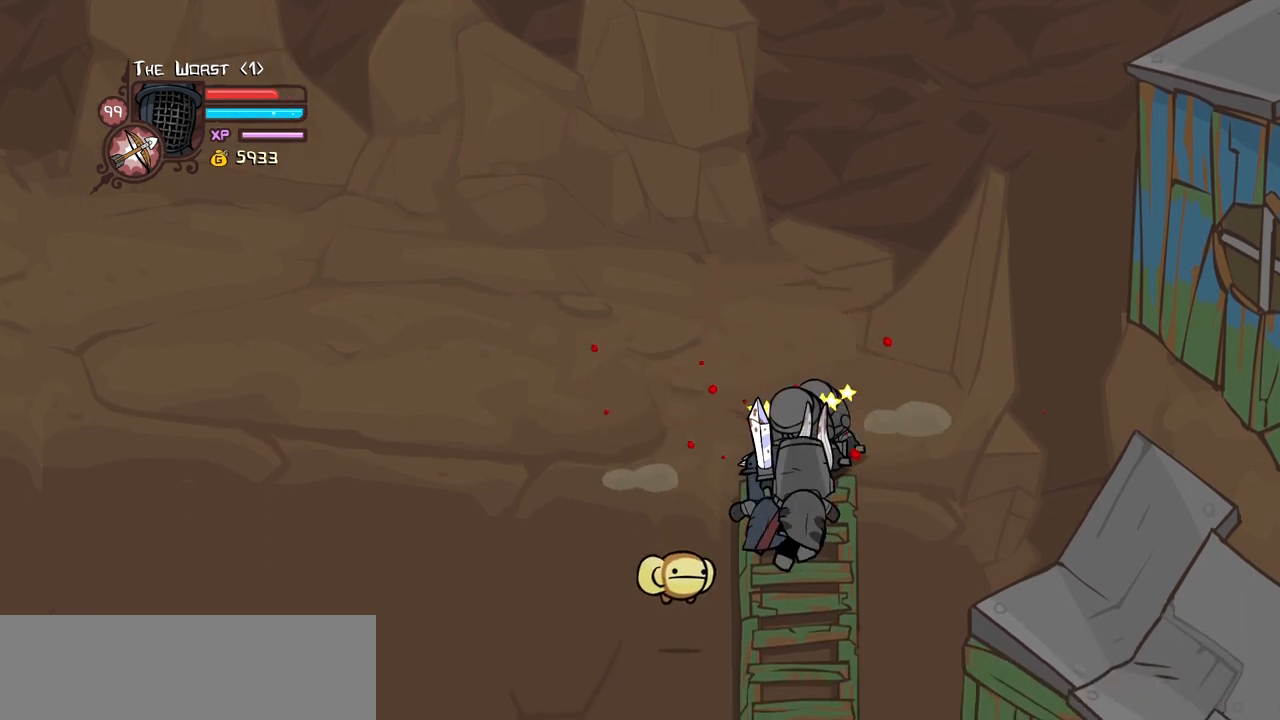
{"keys": [], "events": []}
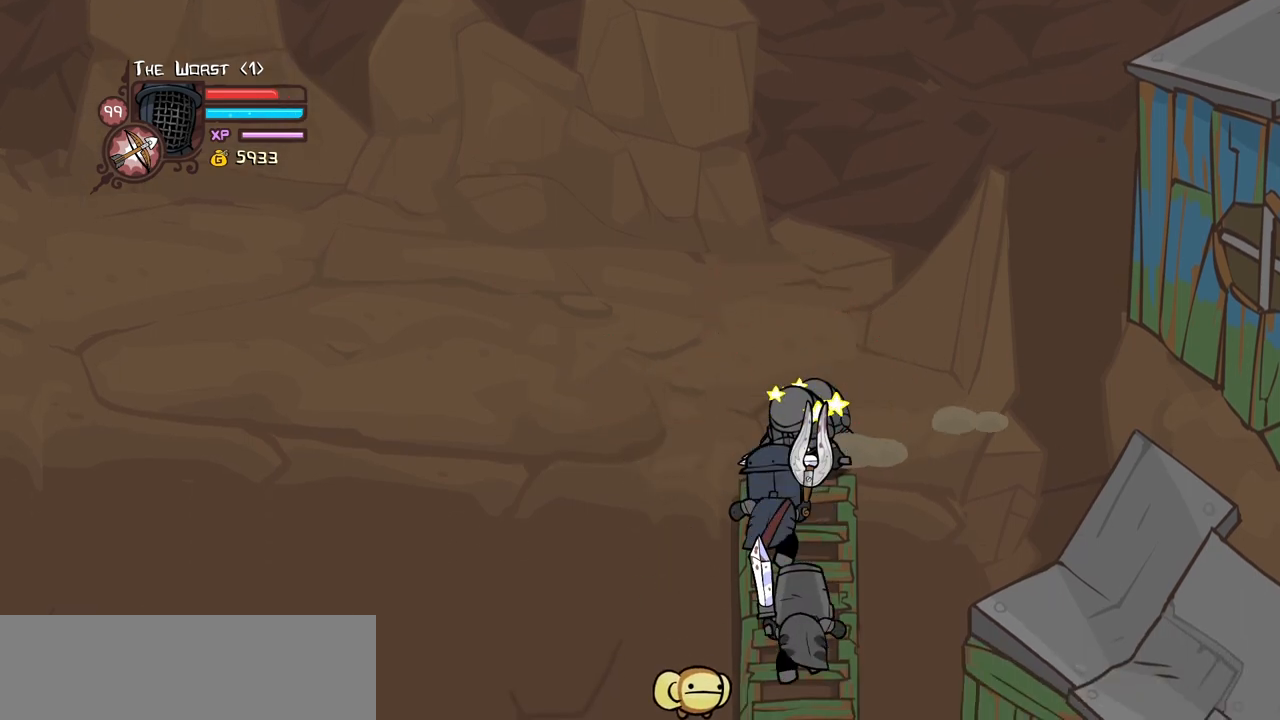
{"keys": [], "events": []}
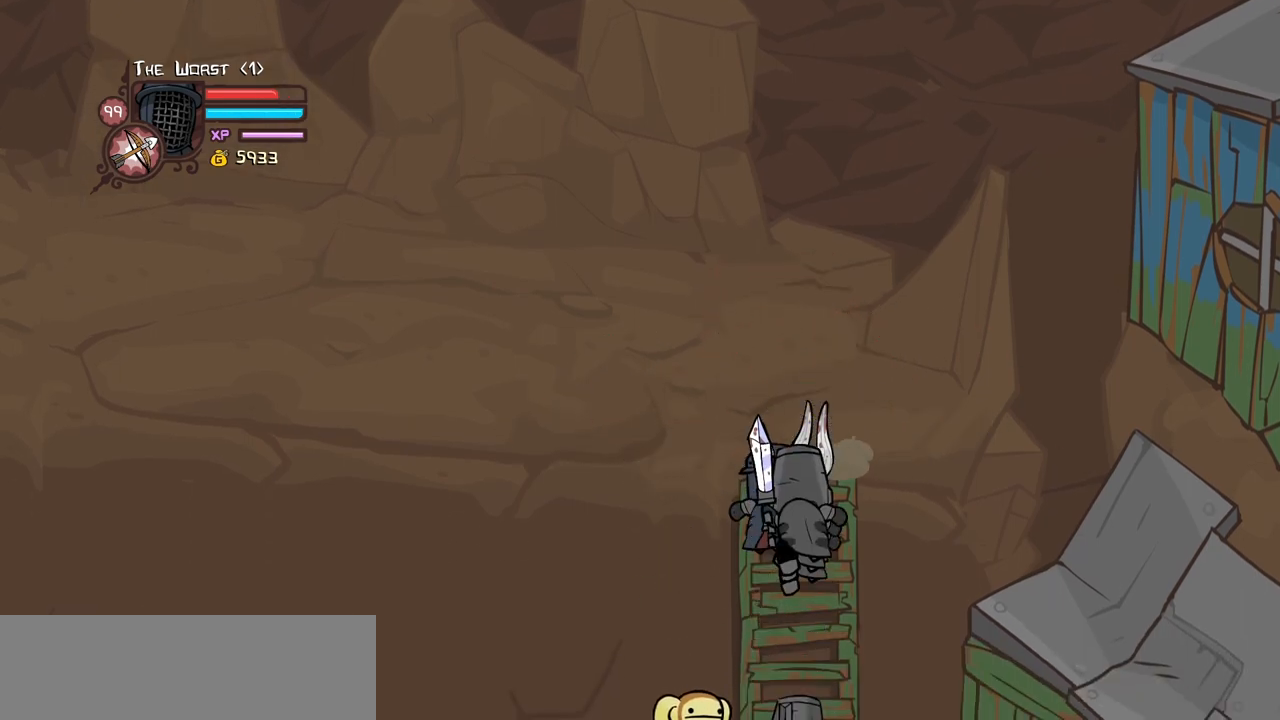
{"keys": [], "events": []}
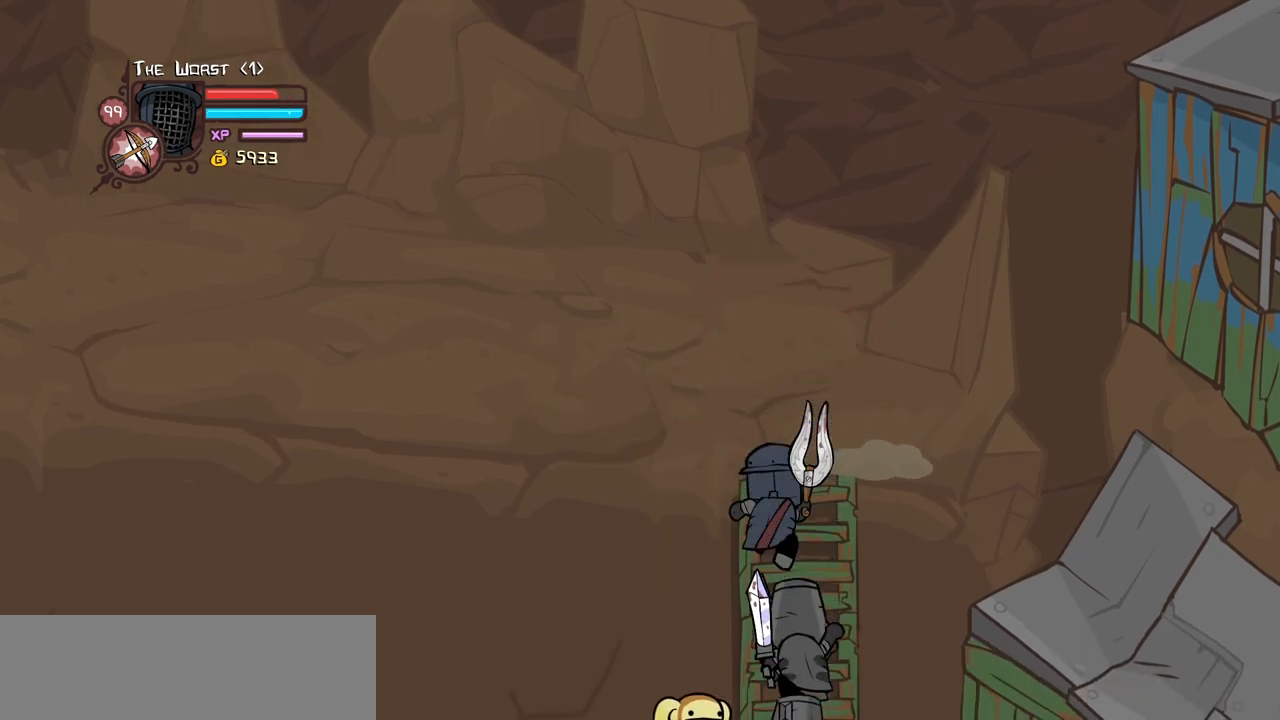
{"keys": ["block", "left"], "events": [[300, "up", "down"], [384, "left", "down"], [434, "block", "down"], [484, "up", "up"]]}
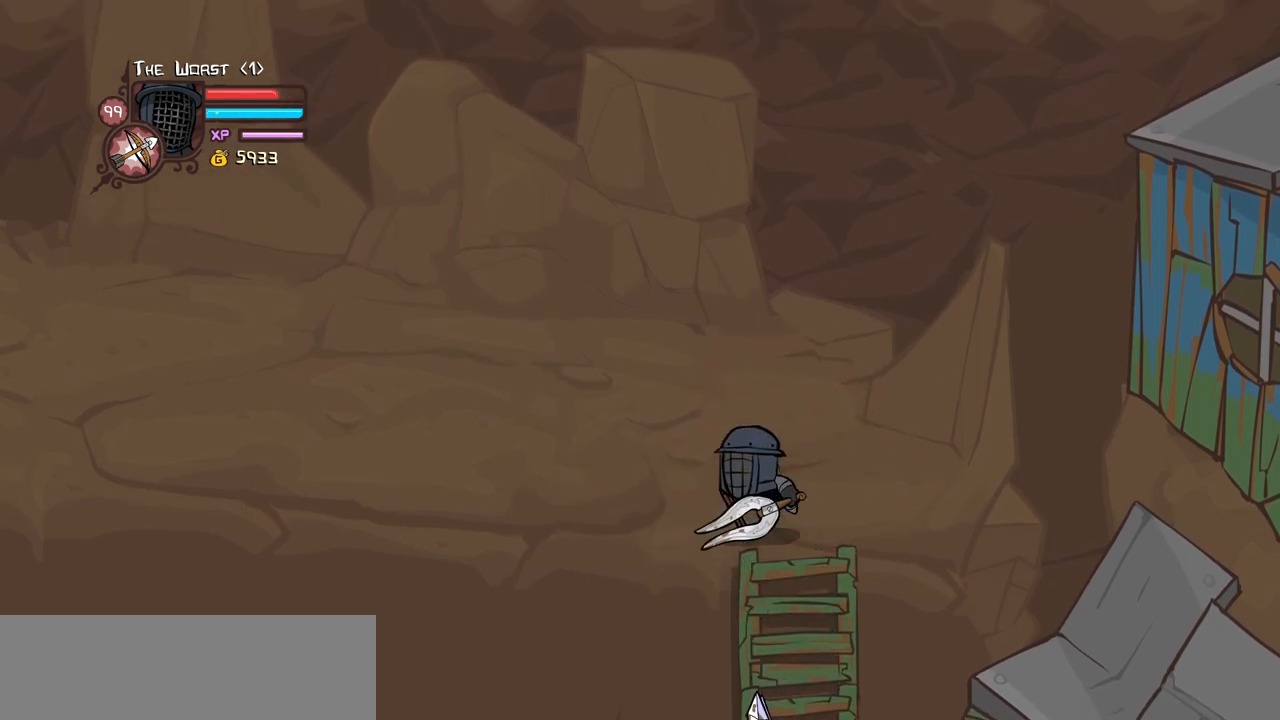
{"keys": ["block", "left"], "events": [[34, "left", "up"], [217, "left", "down"]]}
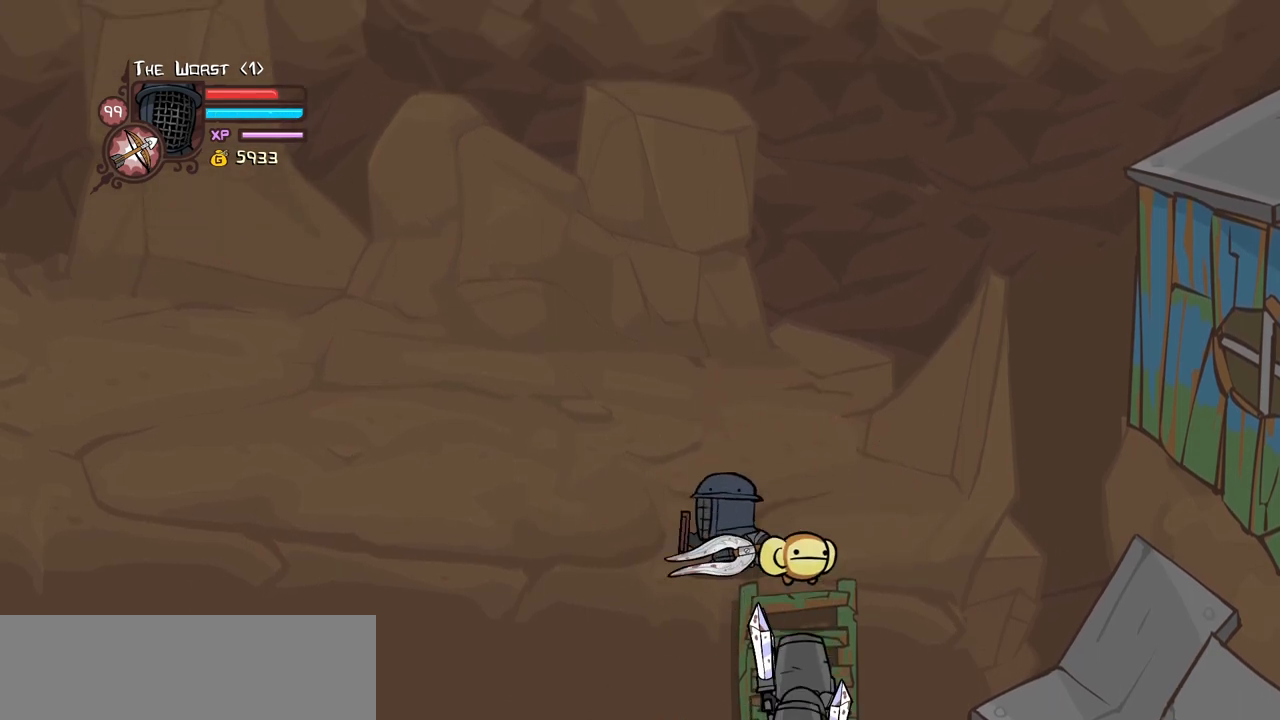
{"keys": ["block", "light", "right"], "events": [[184, "right", "down"], [234, "left", "up"], [284, "light", "down"], [417, "light", "up"], [467, "light", "down"]]}
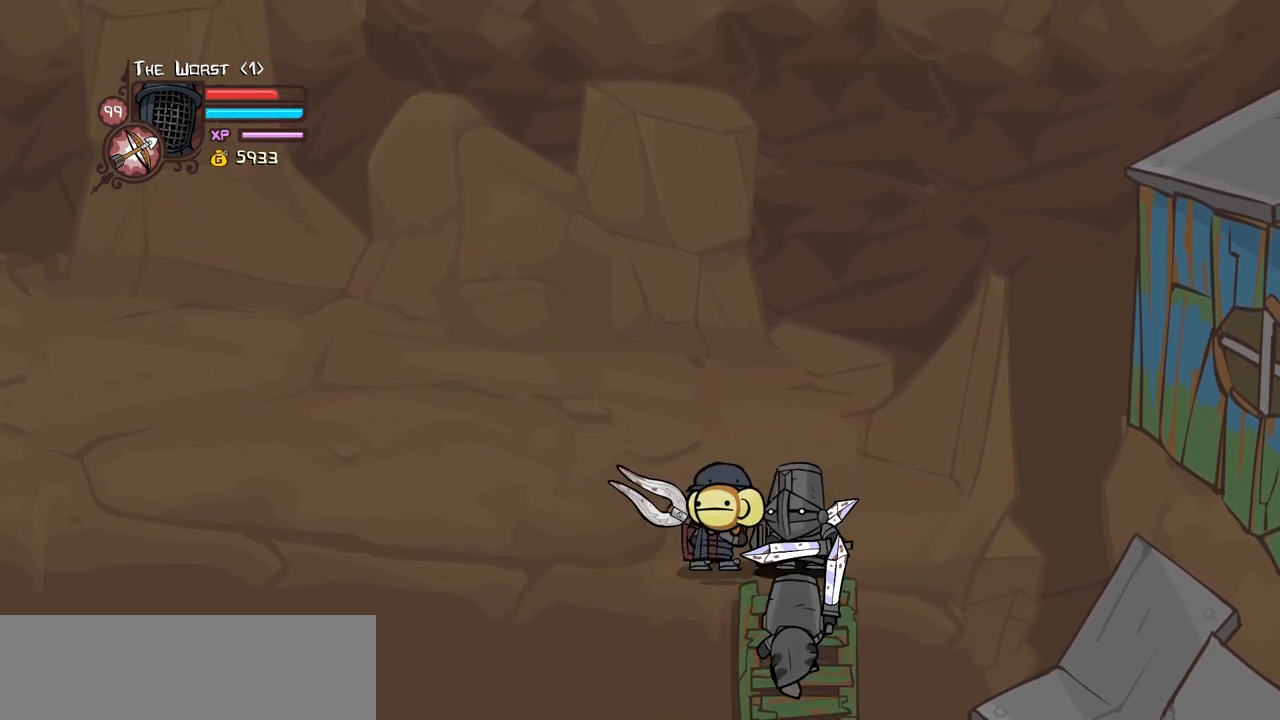
{"keys": ["block", "down", "right"], "events": [[167, "light", "up"], [200, "right", "up"], [250, "right", "down"], [434, "down", "down"]]}
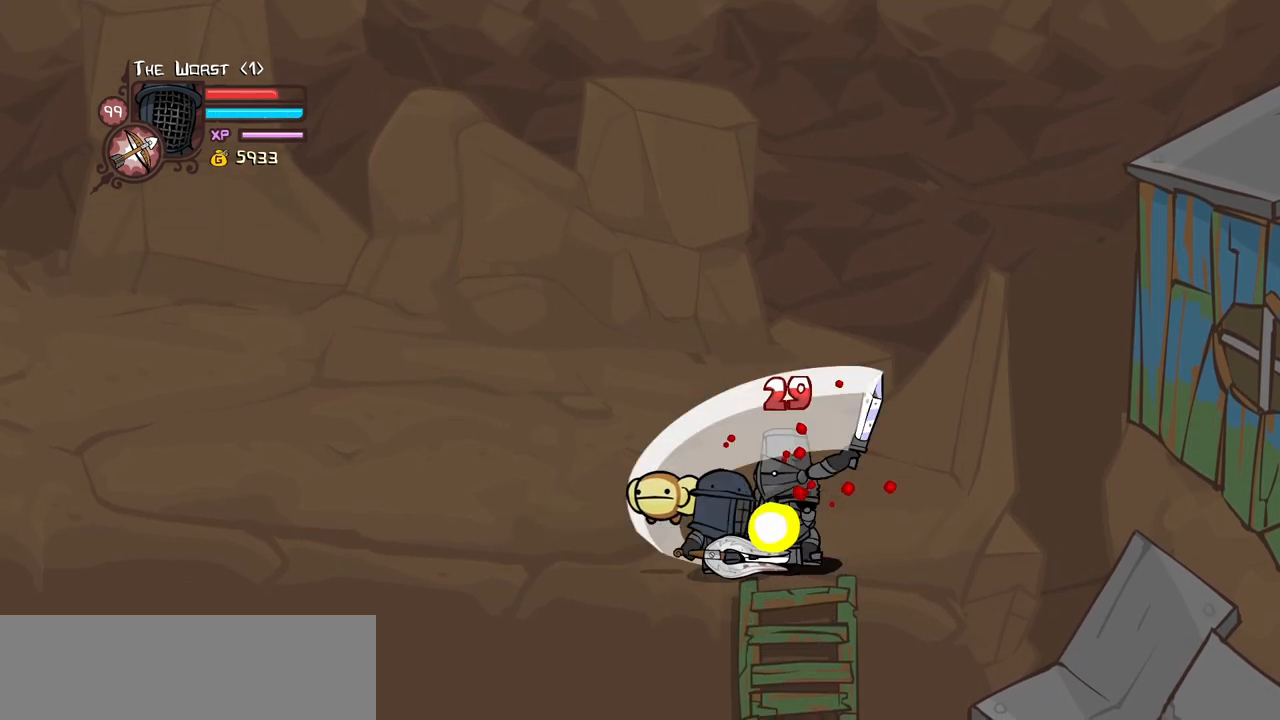
{"keys": ["block", "down", "right"], "events": []}
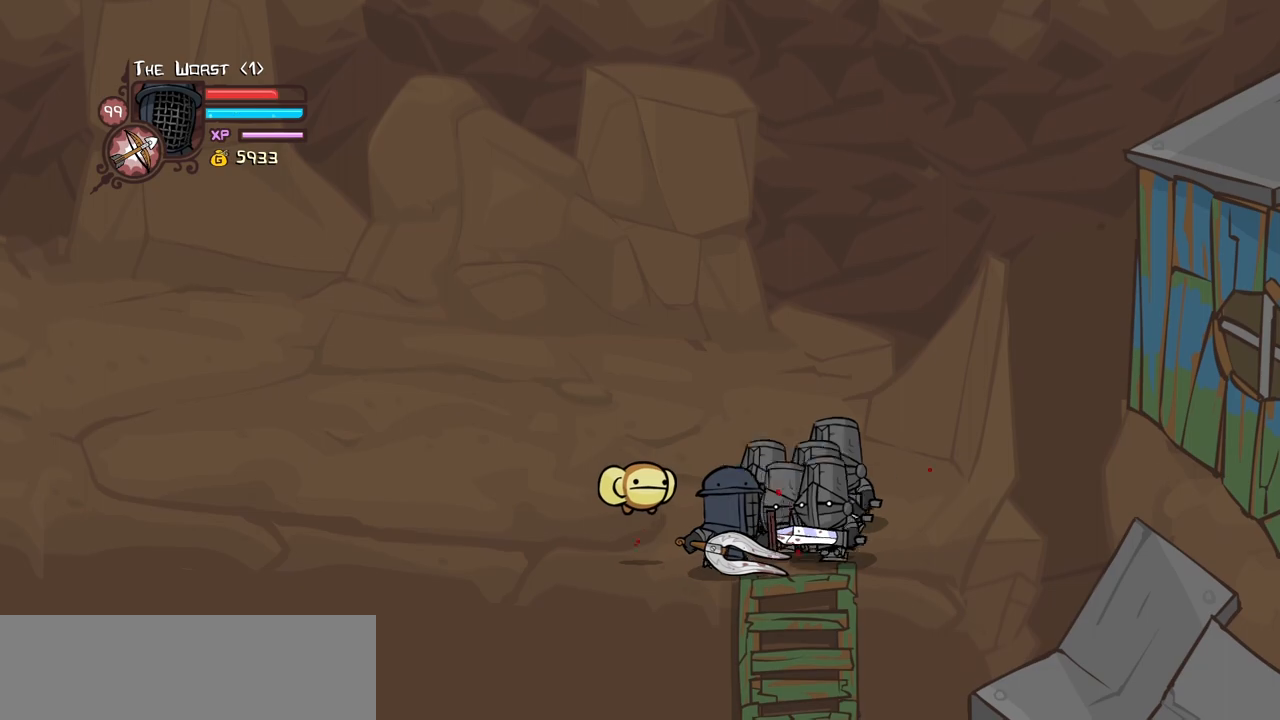
{"keys": ["block", "down", "right"], "events": []}
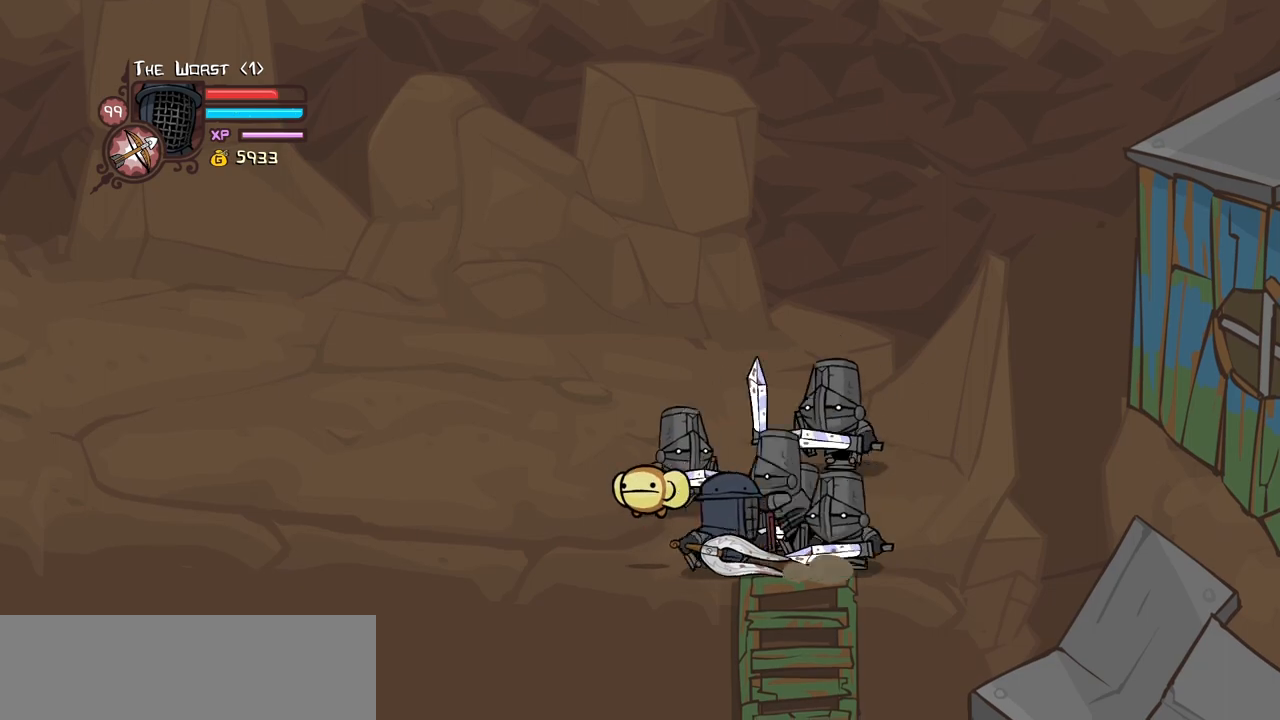
{"keys": ["block", "down", "right"], "events": []}
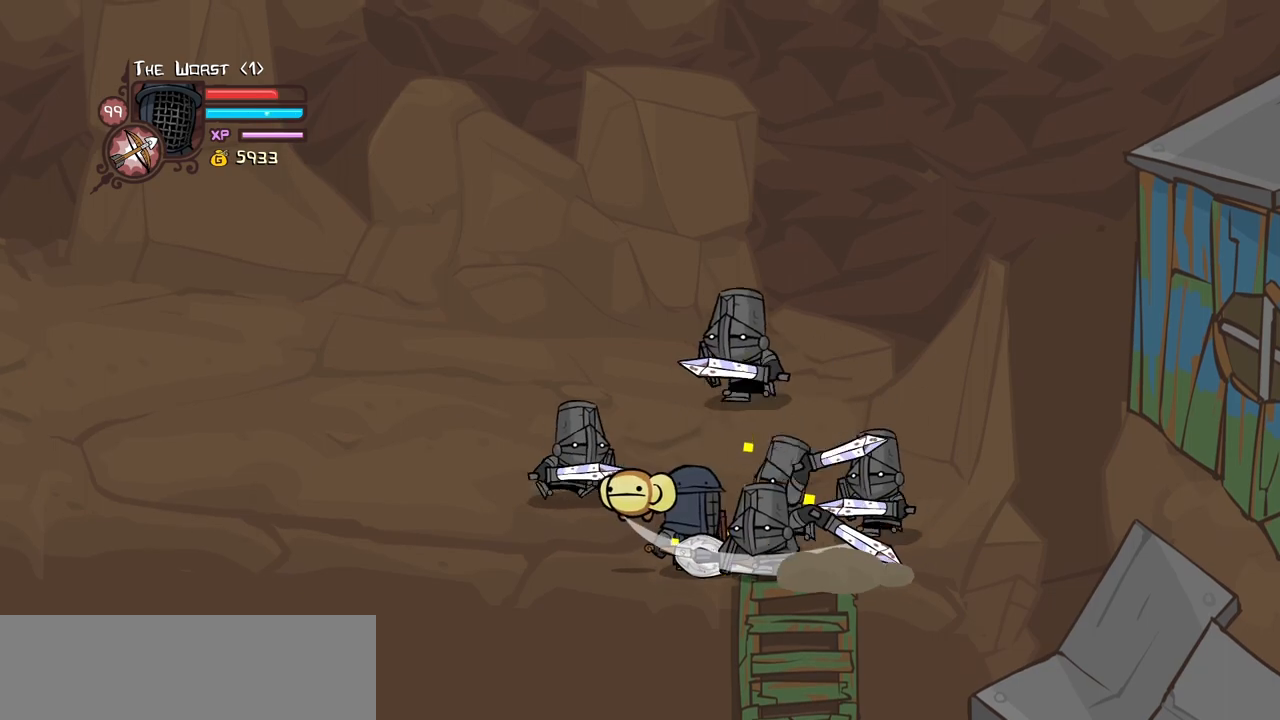
{"keys": ["block", "down", "right"], "events": []}
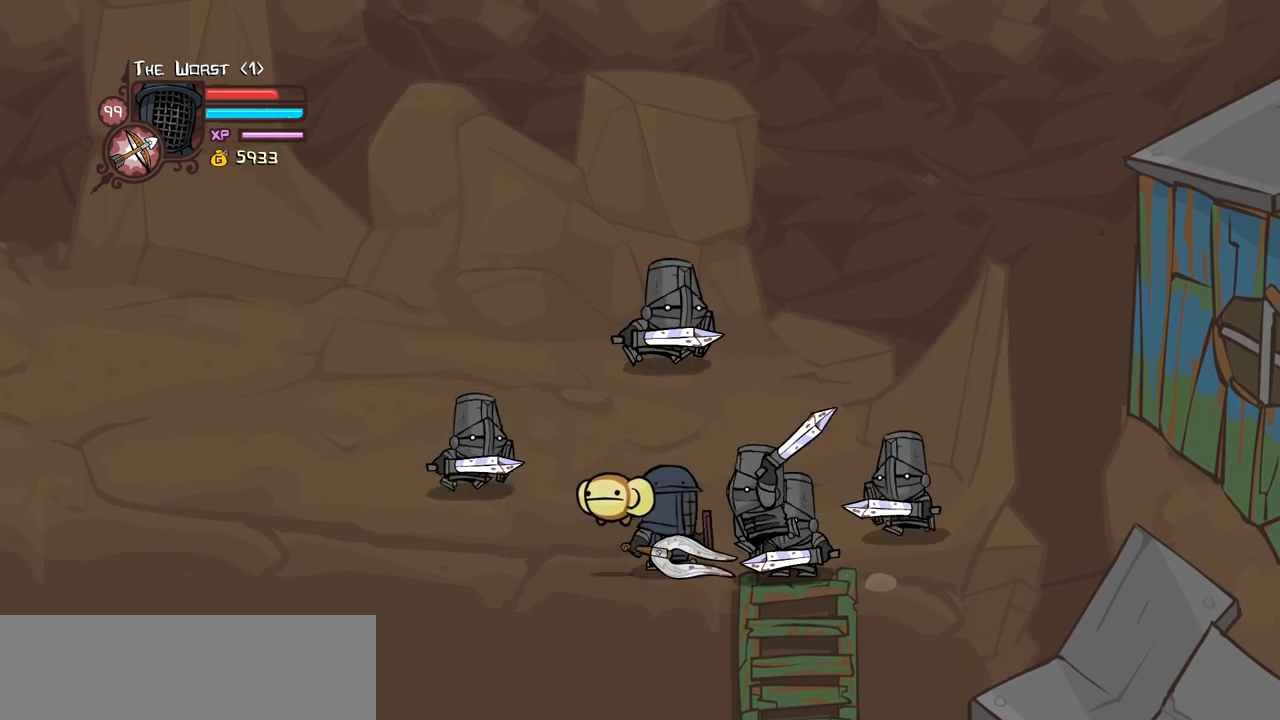
{"keys": ["block", "down", "light", "right"], "events": [[384, "light", "down"]]}
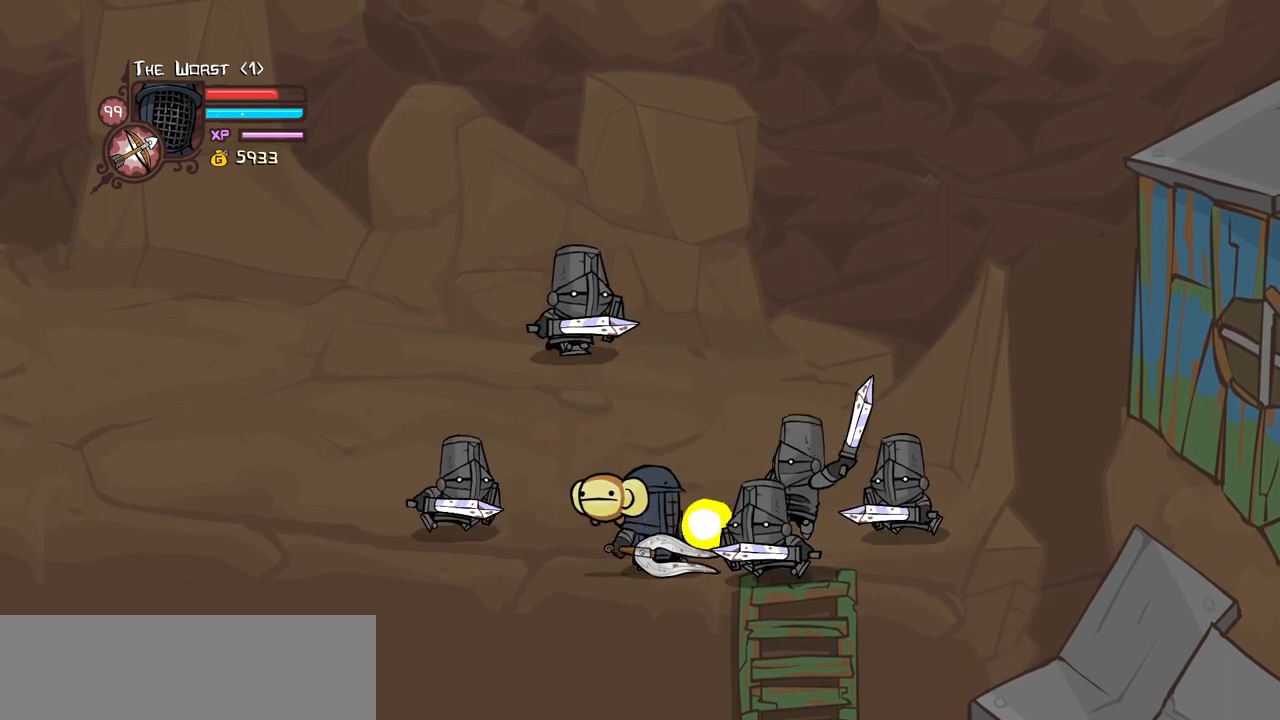
{"keys": ["block", "down", "light", "right"], "events": [[300, "light", "up"], [350, "light", "down"]]}
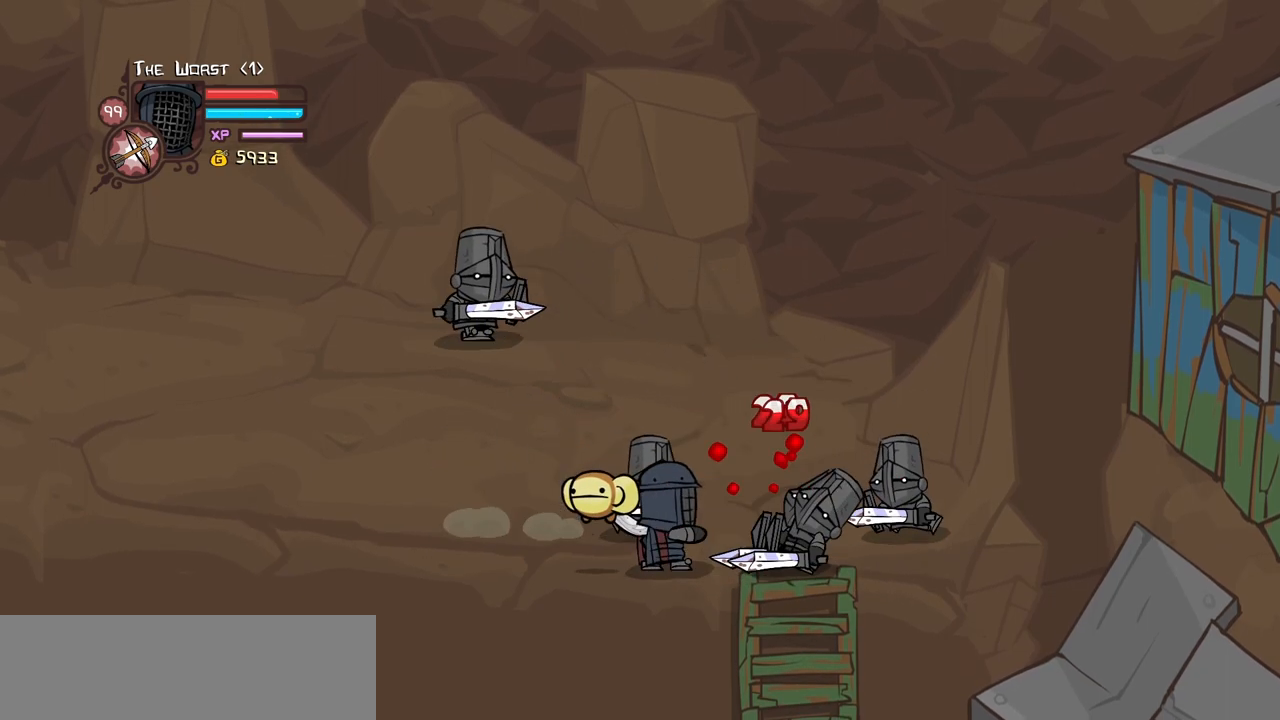
{"keys": ["down", "right"], "events": [[34, "down", "up"], [34, "light", "up"], [317, "block", "up"], [367, "down", "down"]]}
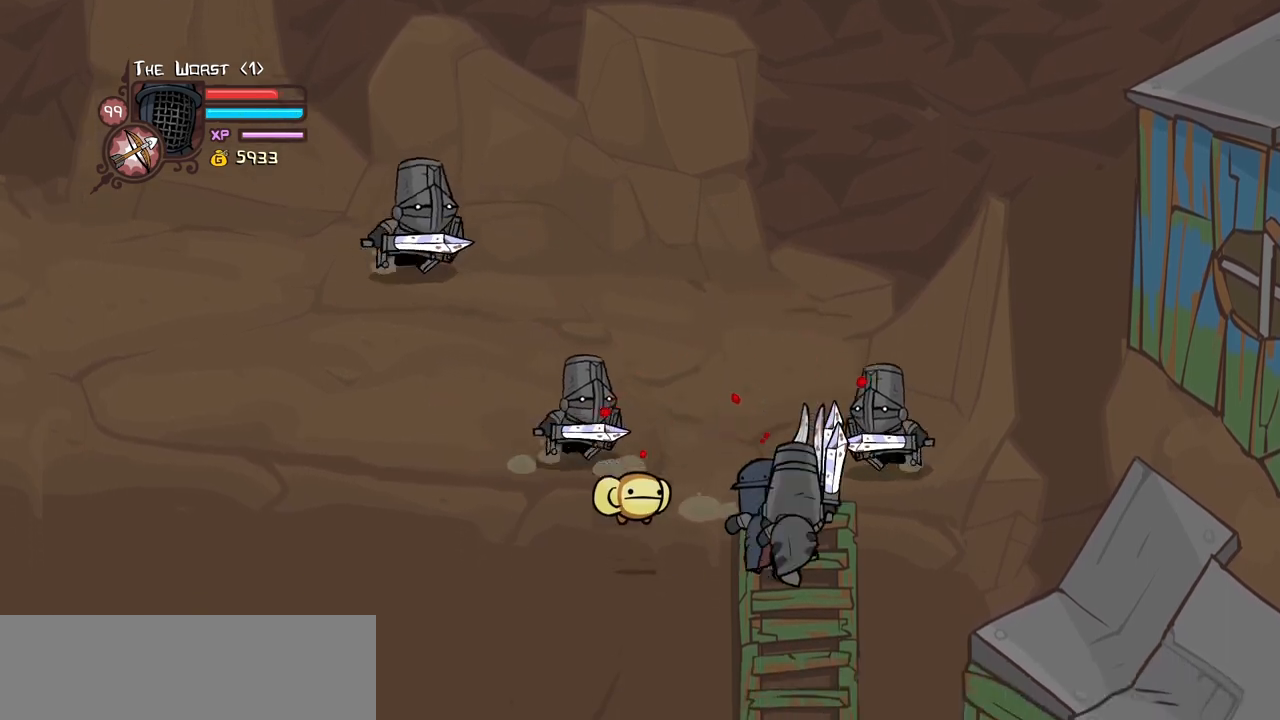
{"keys": [], "events": [[50, "down", "up"], [50, "right", "up"]]}
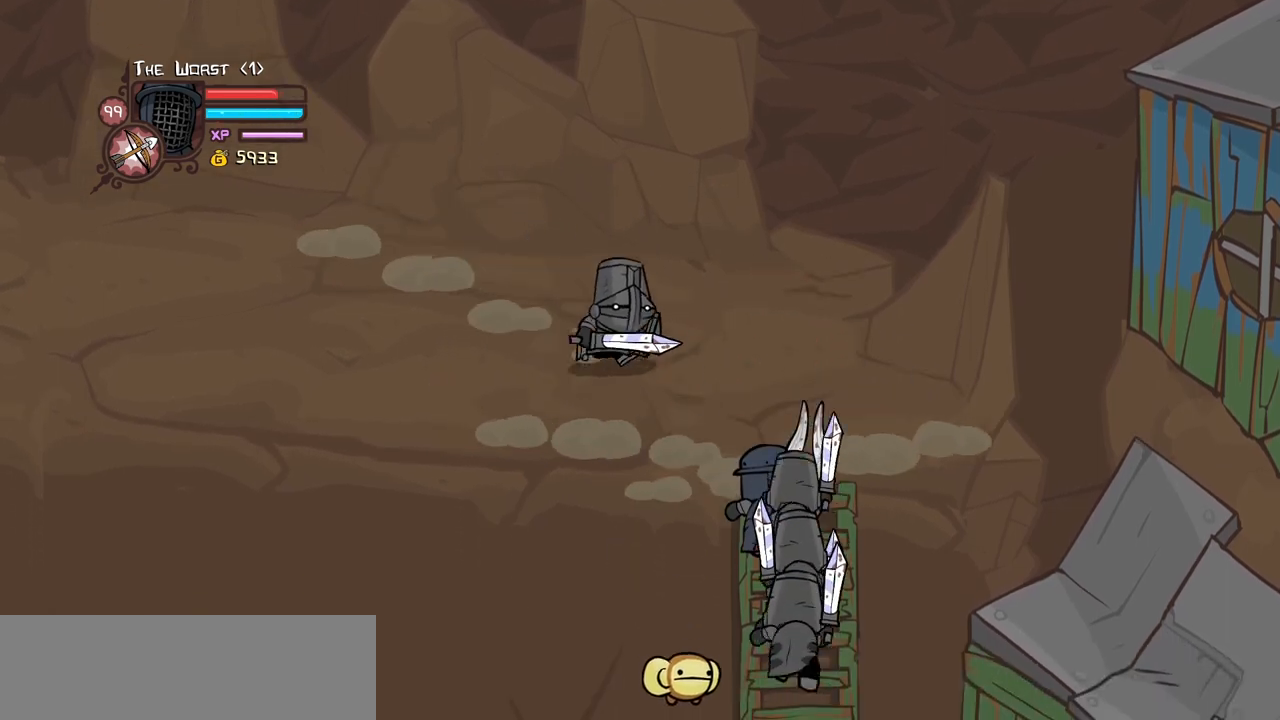
{"keys": [], "events": []}